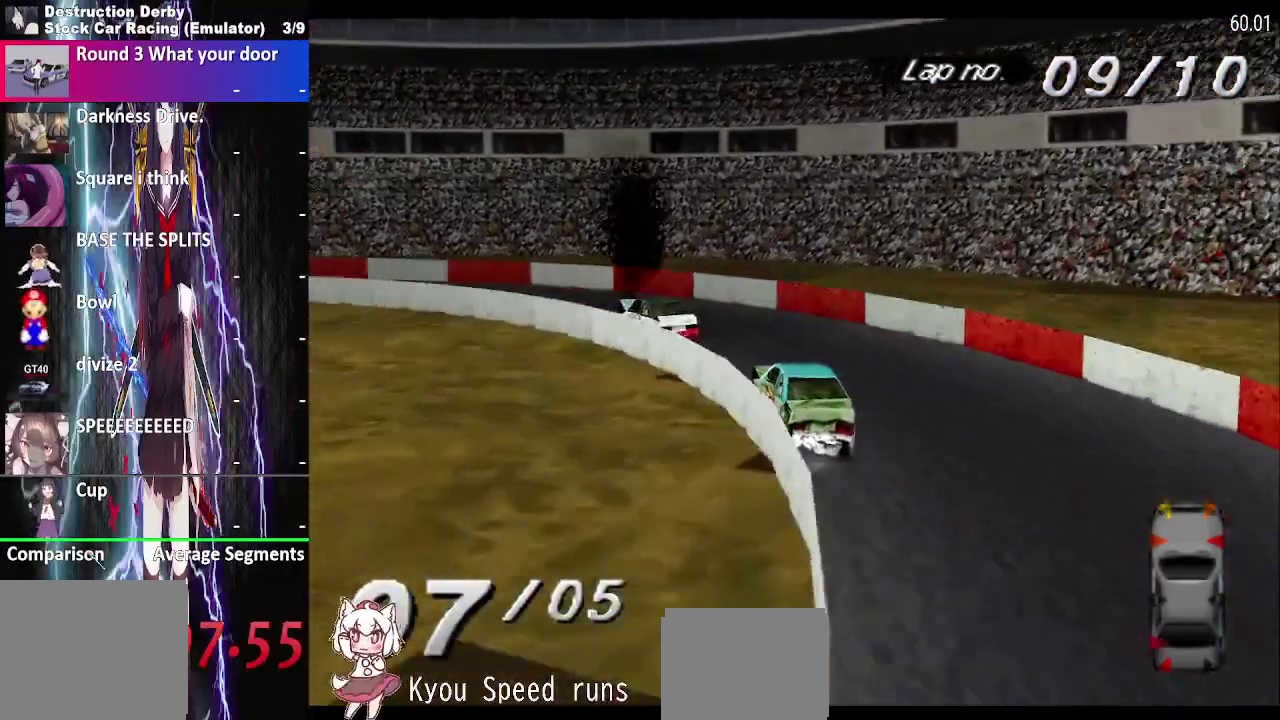
Gameplay with a controller (PlayStation layout); each line is a JSON object with the inputs held at the frame after it. "events" lists button and stick changes between this image and that frame as [ms after this image, input, new state], when the widget could be followed in between. This overlay highlights the sticks when they move; stick clicks (L3 R3) are not distinguishable. Not read: L1 L3 R1 R3 left_stick.
{"buttons": ["CROSS", "DPAD_LEFT"], "right_stick": "center", "events": []}
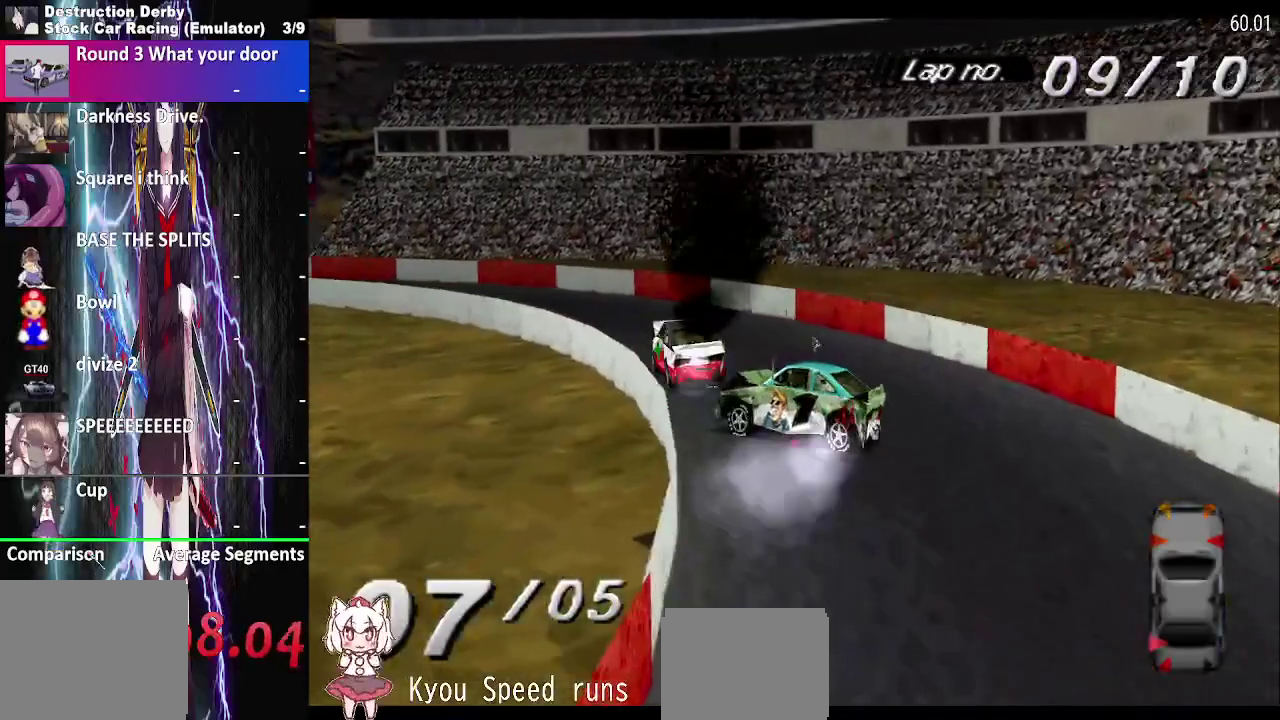
{"buttons": ["SQUARE"], "right_stick": "center", "events": [[383, "SQUARE", "down"], [417, "CROSS", "up"], [483, "DPAD_LEFT", "up"]]}
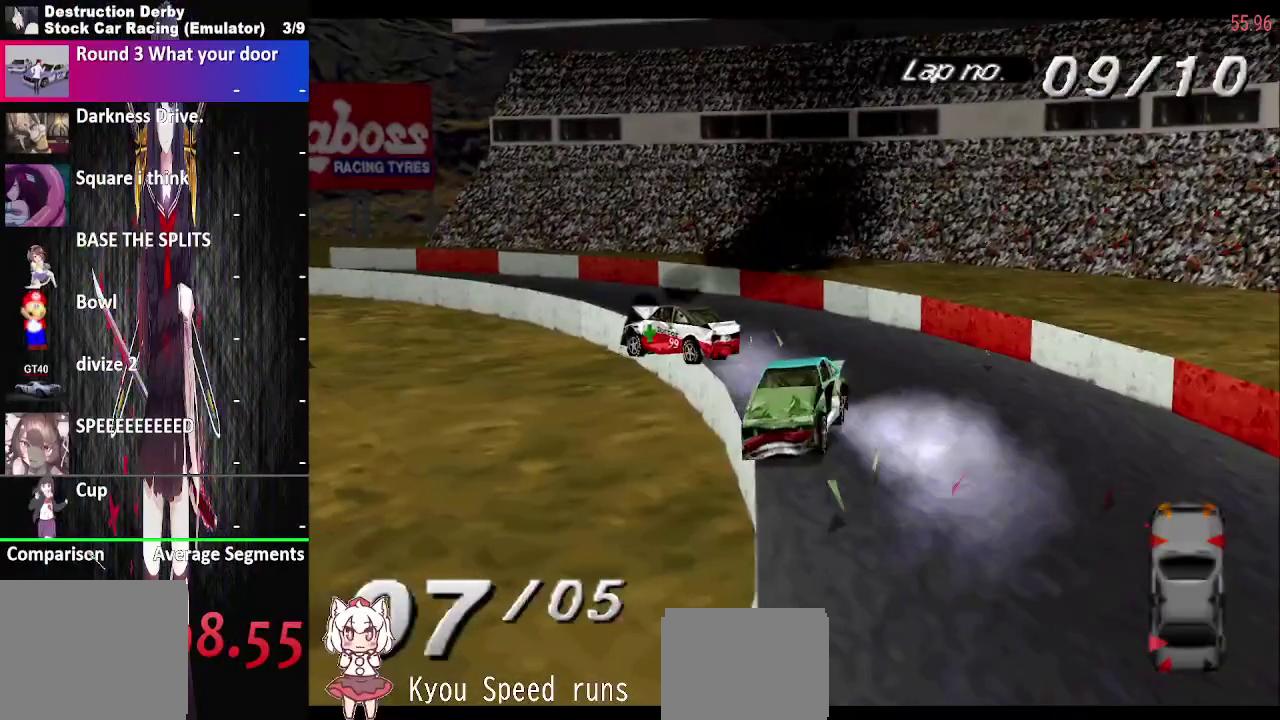
{"buttons": ["SQUARE", "DPAD_RIGHT"], "right_stick": "center", "events": [[17, "DPAD_RIGHT", "down"]]}
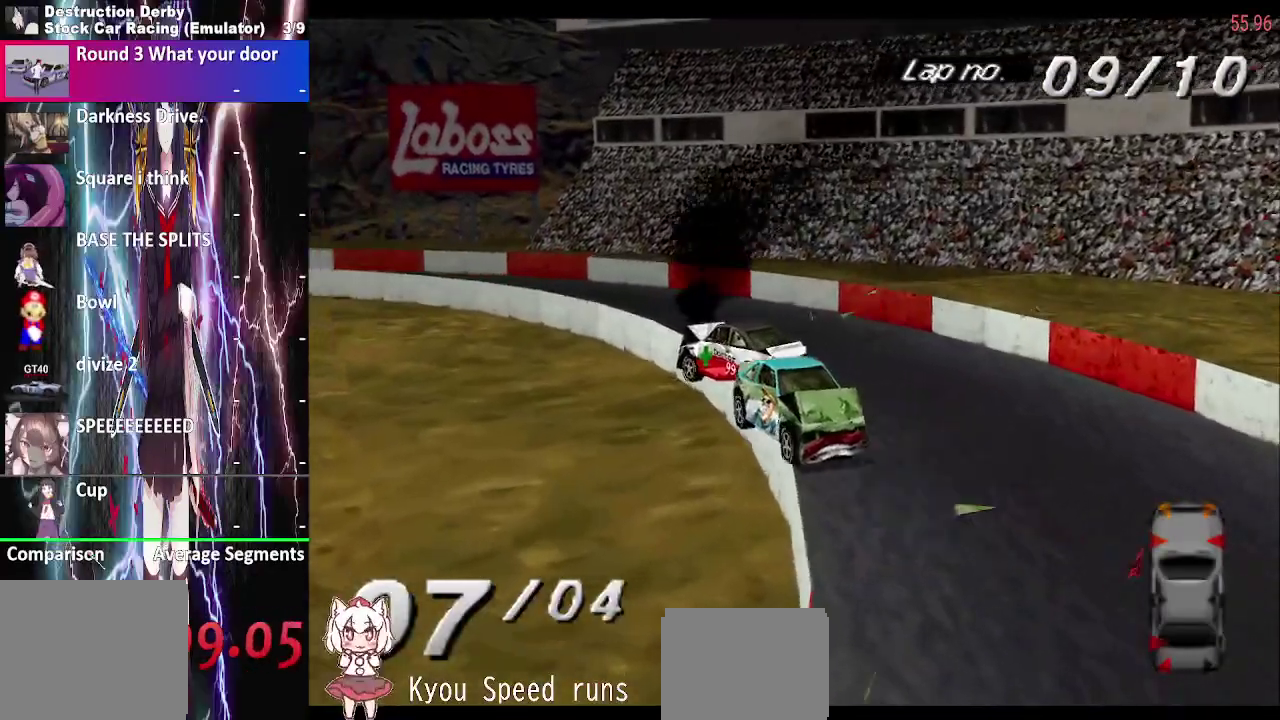
{"buttons": ["SQUARE", "DPAD_RIGHT"], "right_stick": "center", "events": []}
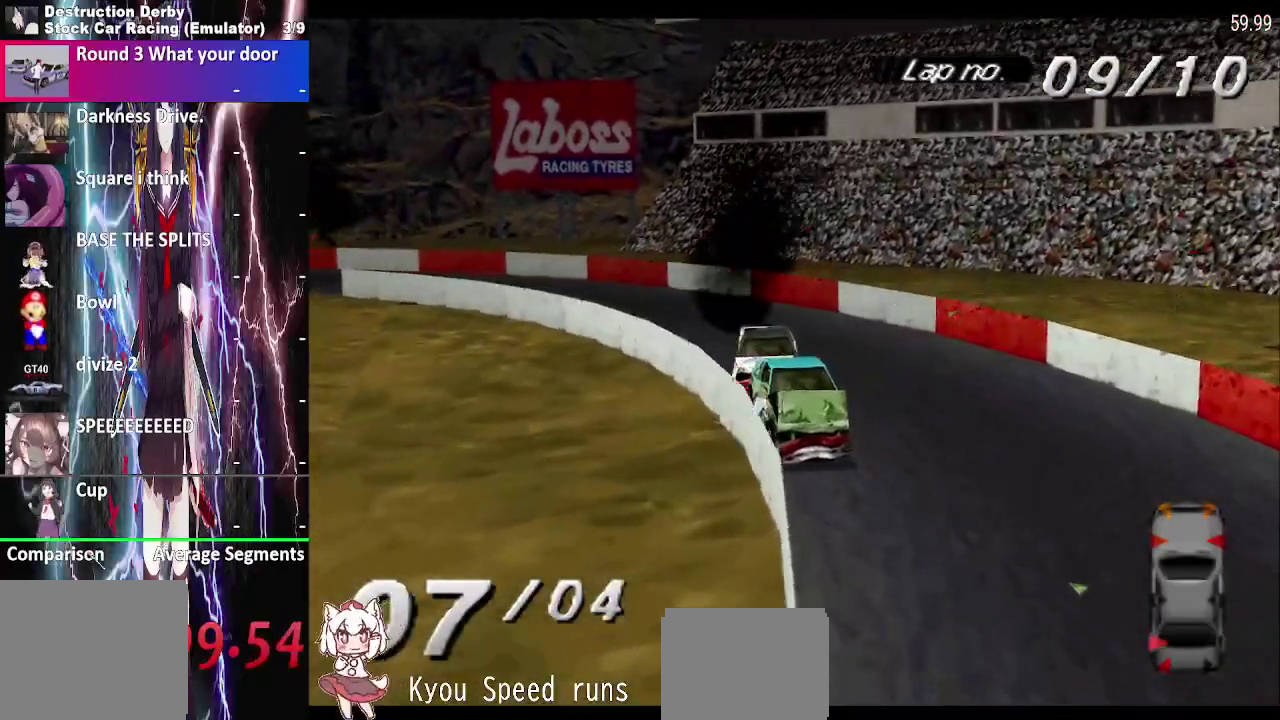
{"buttons": ["SQUARE", "DPAD_RIGHT"], "right_stick": "center", "events": []}
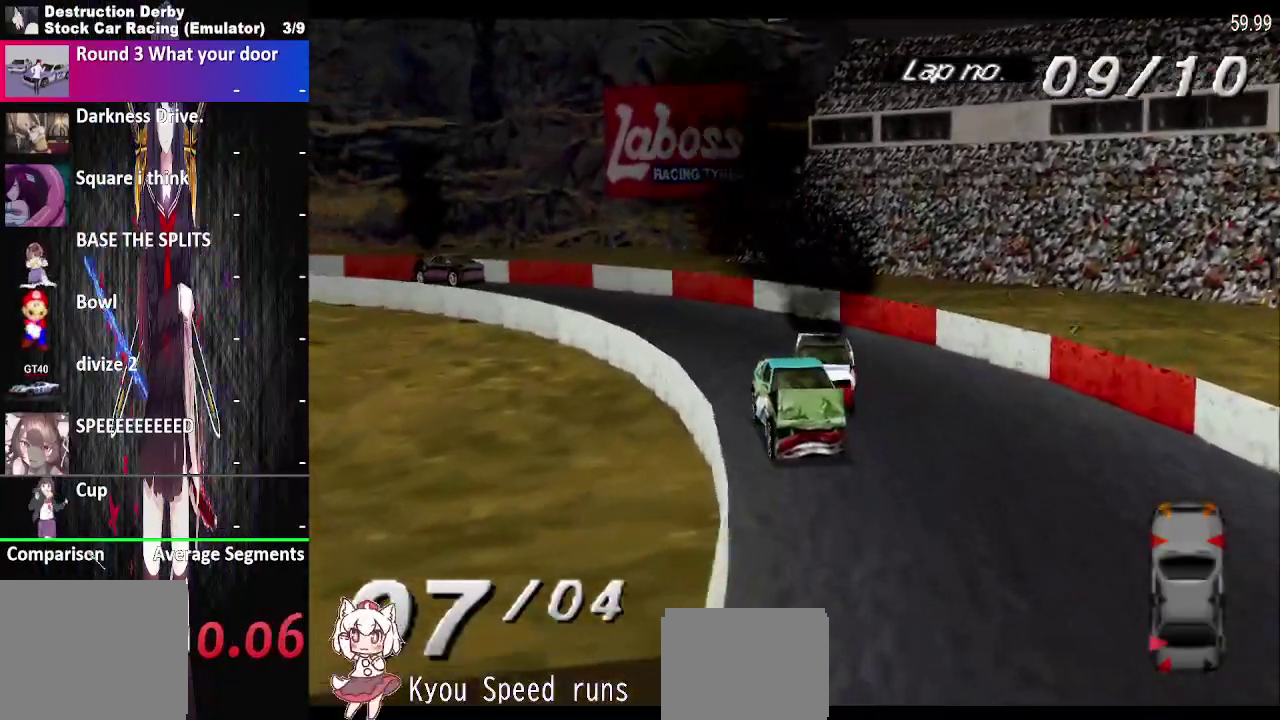
{"buttons": ["SQUARE", "DPAD_RIGHT"], "right_stick": "center", "events": []}
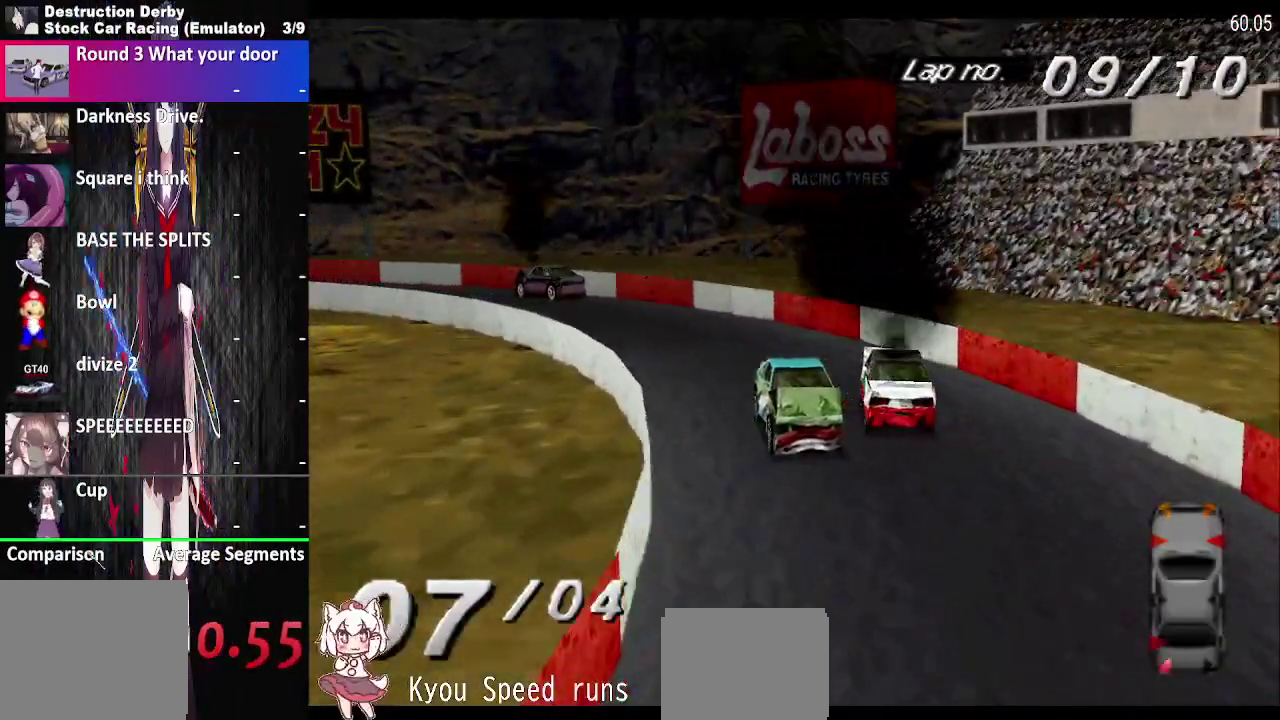
{"buttons": ["SQUARE", "DPAD_RIGHT"], "right_stick": "center", "events": []}
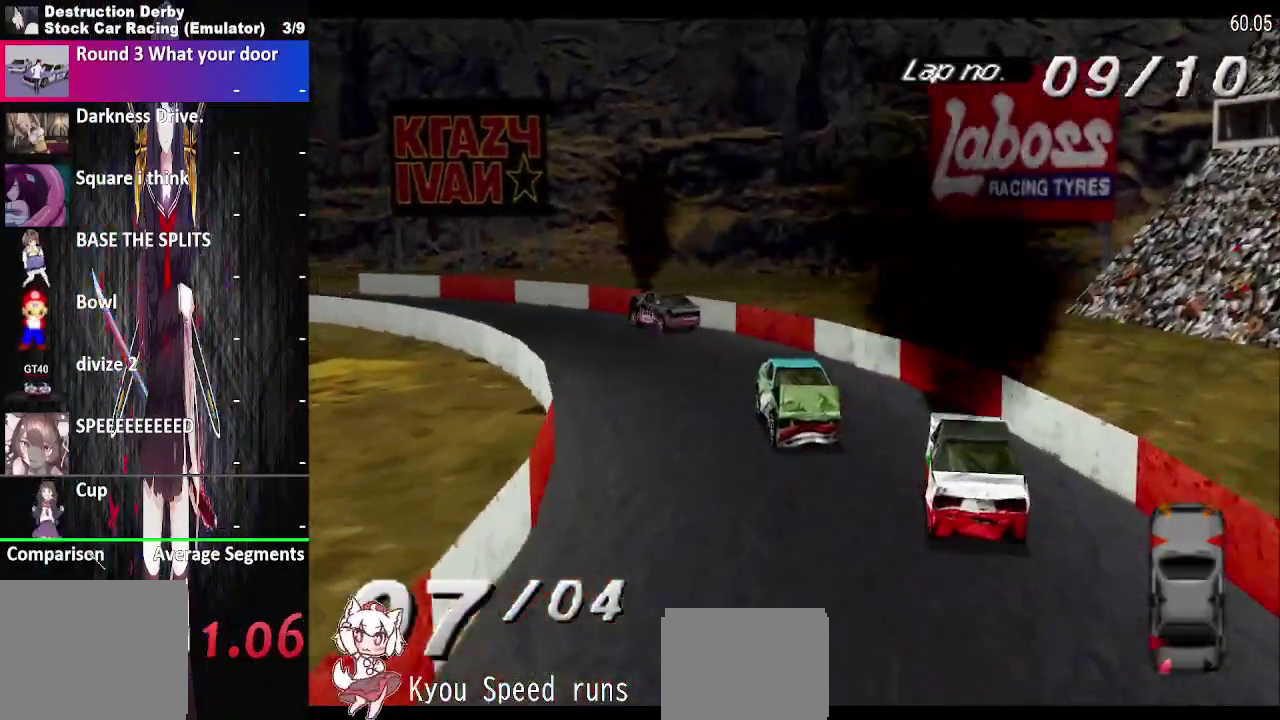
{"buttons": ["SQUARE", "DPAD_RIGHT"], "right_stick": "center", "events": [[83, "CROSS", "down"], [333, "CROSS", "up"]]}
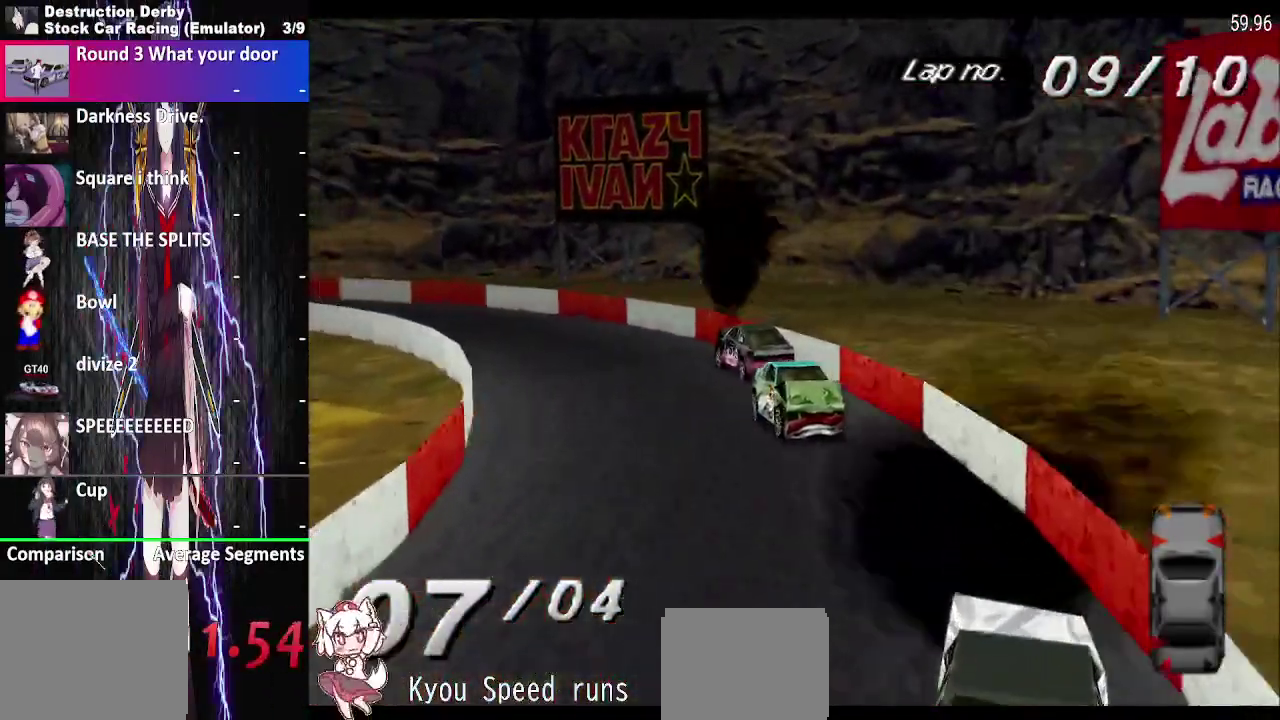
{"buttons": ["SQUARE", "DPAD_RIGHT"], "right_stick": "center", "events": []}
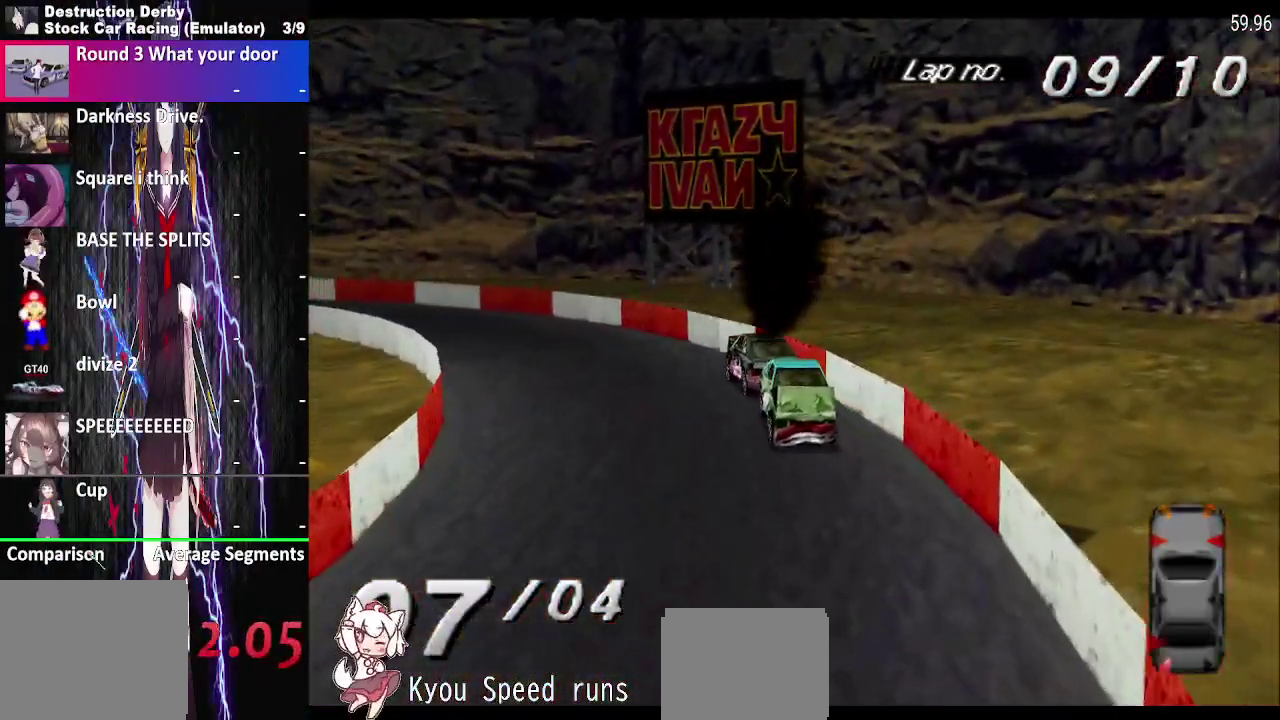
{"buttons": ["SQUARE", "DPAD_RIGHT"], "right_stick": "center", "events": []}
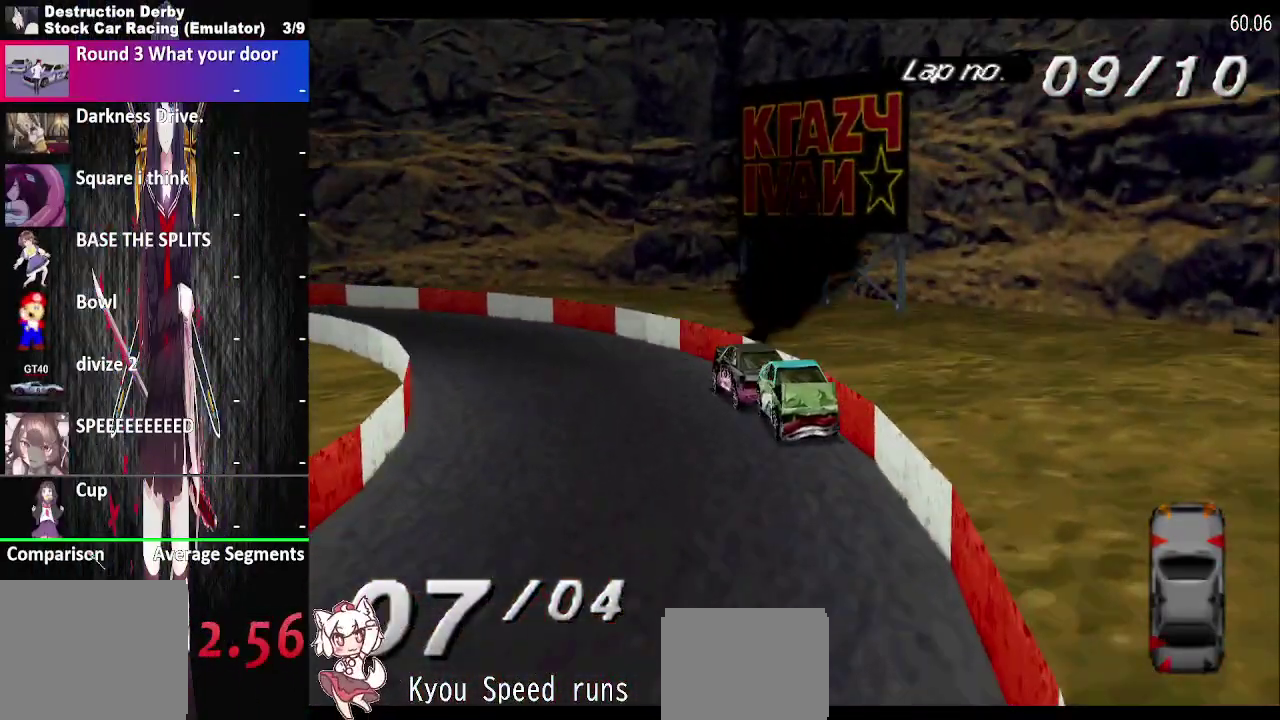
{"buttons": ["SQUARE", "DPAD_RIGHT"], "right_stick": "center", "events": []}
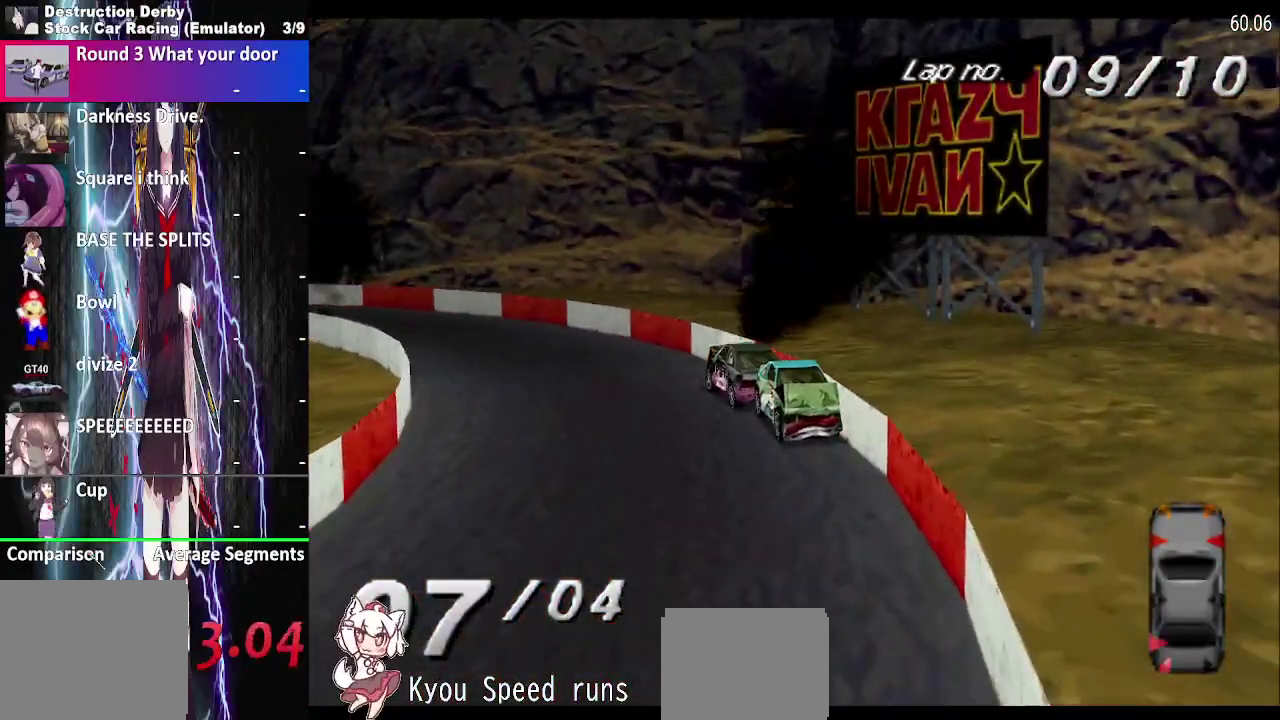
{"buttons": ["SQUARE", "DPAD_RIGHT"], "right_stick": "center", "events": []}
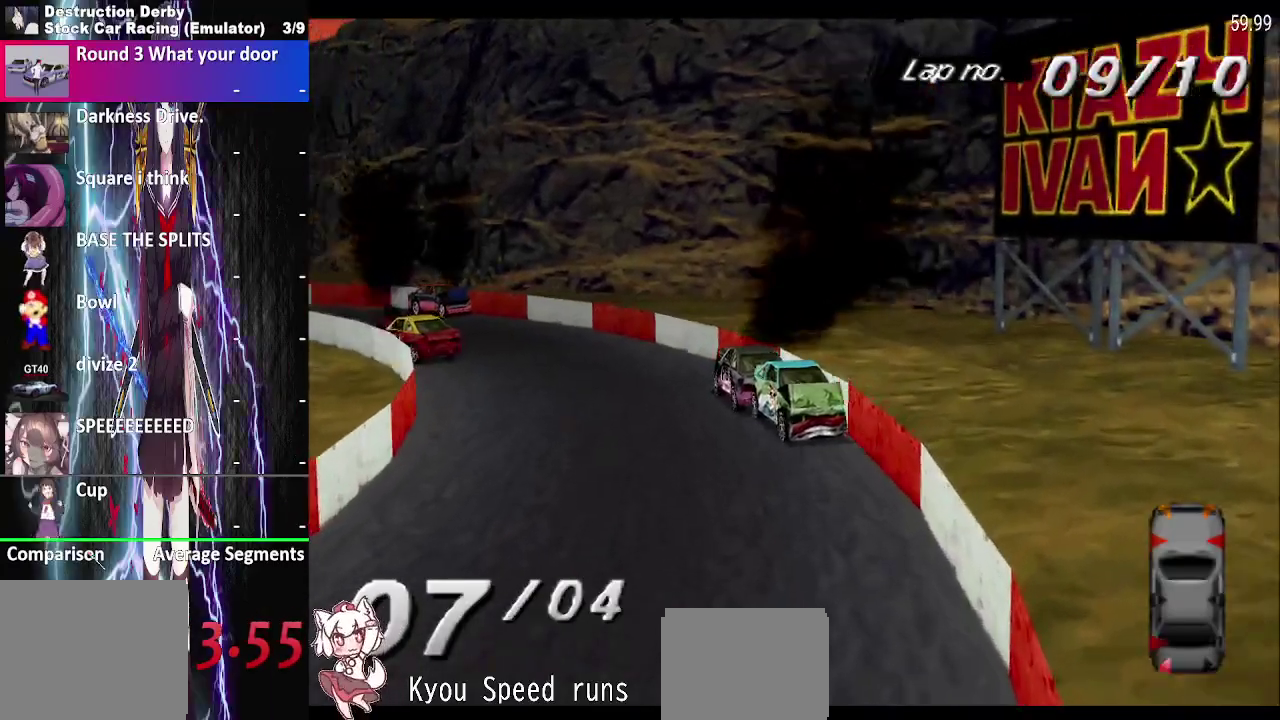
{"buttons": ["SQUARE", "DPAD_RIGHT"], "right_stick": "center", "events": []}
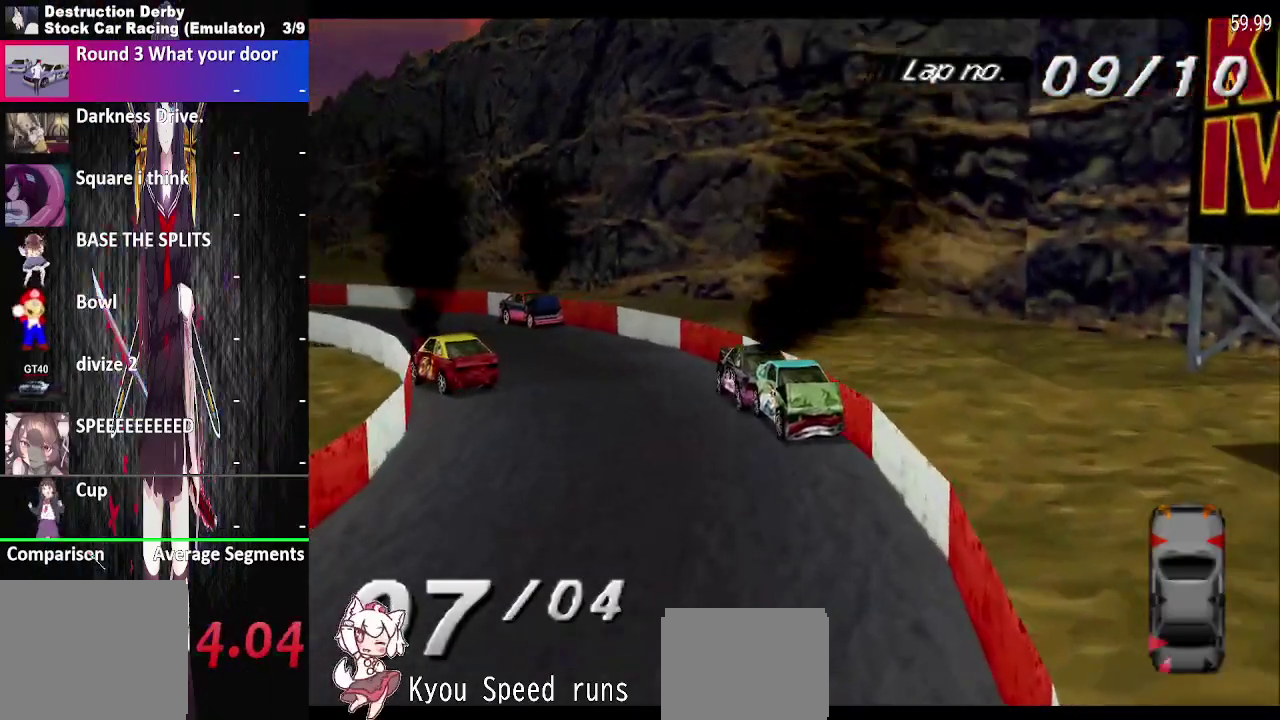
{"buttons": ["SQUARE", "DPAD_RIGHT"], "right_stick": "center", "events": []}
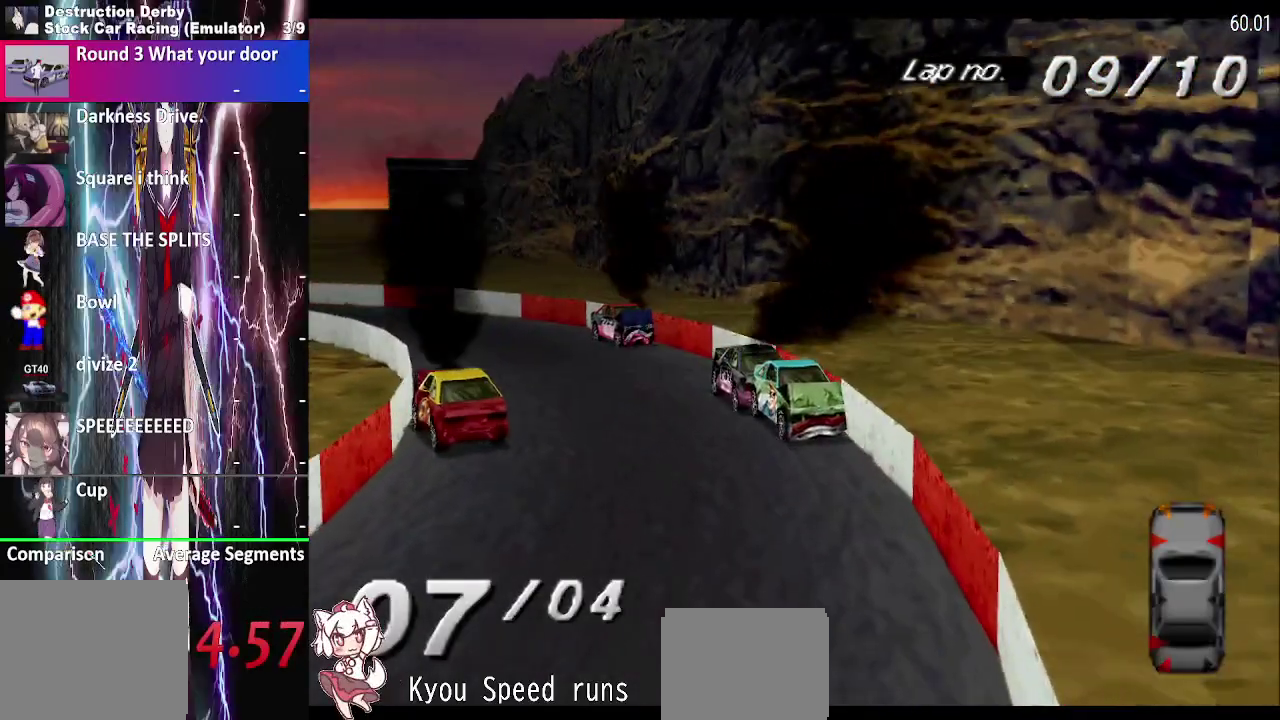
{"buttons": ["SQUARE", "DPAD_RIGHT"], "right_stick": "center", "events": []}
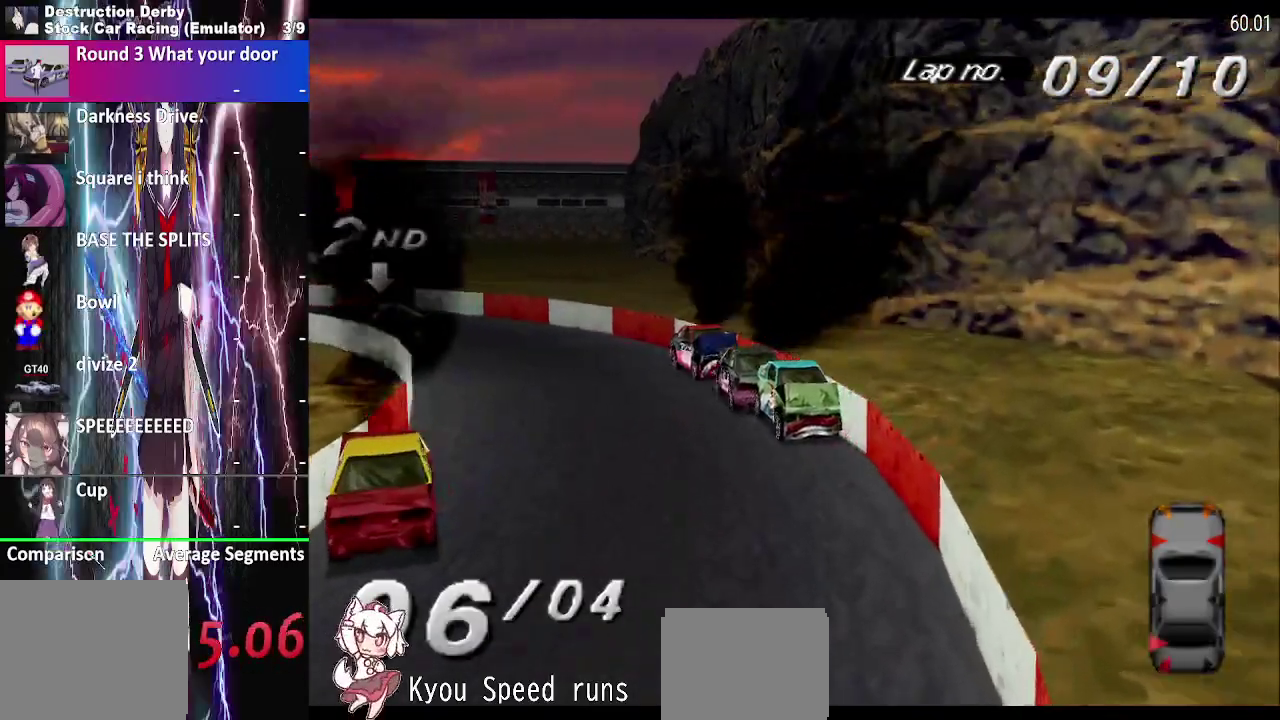
{"buttons": ["SQUARE", "DPAD_RIGHT"], "right_stick": "center", "events": []}
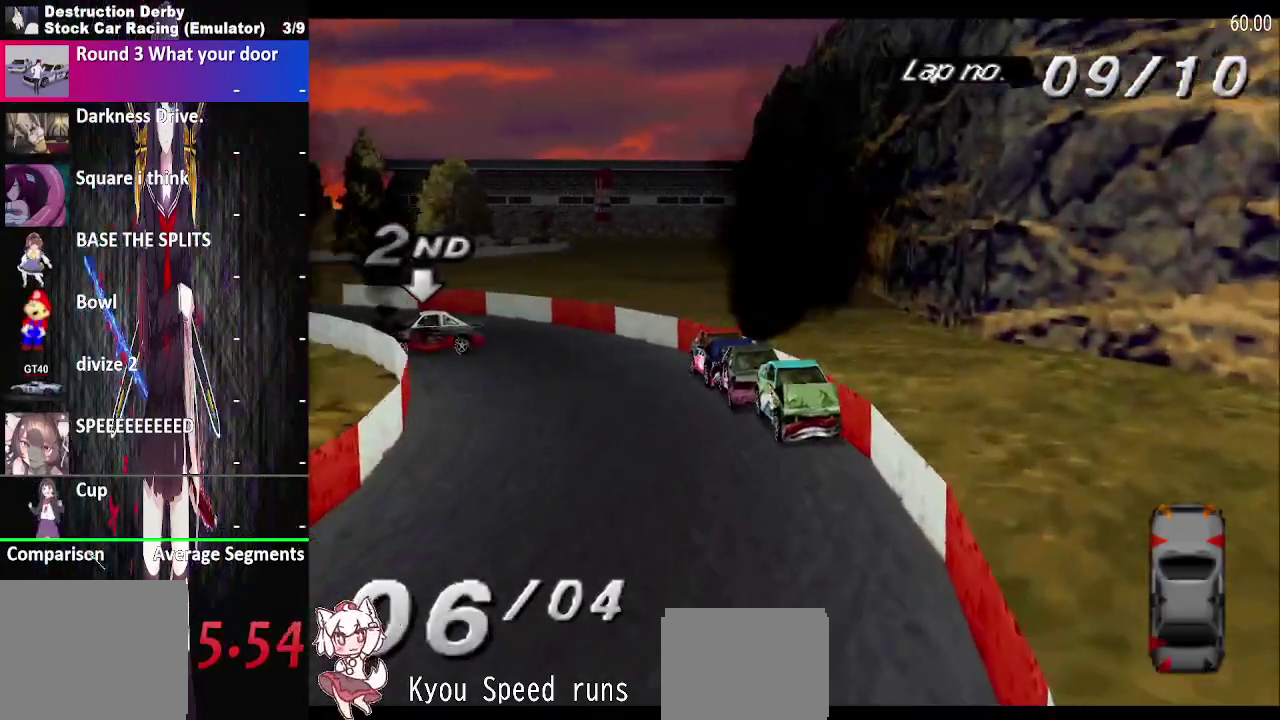
{"buttons": ["SQUARE", "DPAD_RIGHT"], "right_stick": "center", "events": []}
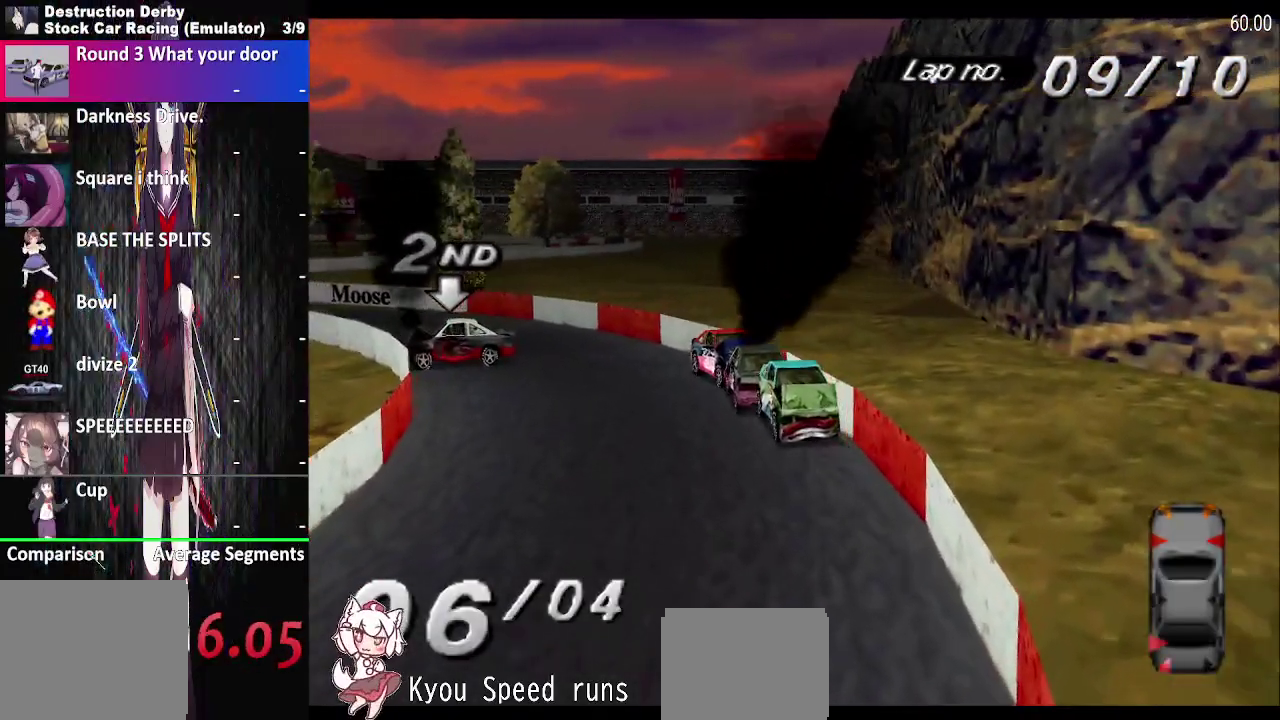
{"buttons": ["SQUARE", "DPAD_RIGHT"], "right_stick": "center", "events": []}